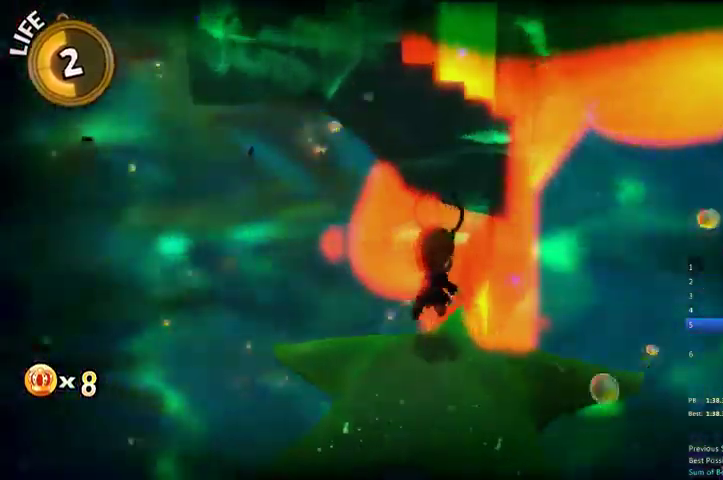
Gameplay with a controller (Xbox layout); each line is a JSON object with the inputs held at the frame after it (dt_ms = milliseconds from this image to that frame). "events" lists button and stick changes between this image and that frame as [ms after this image, input, new state], when the widget could be followed in between.
{"dt_ms": 500, "buttons": ["L2"], "left_stick": "center", "right_stick": "center", "events": [[133, "left_stick", "center"], [167, "right_stick", "center"], [333, "right_stick", "right"], [467, "right_stick", "center"]]}
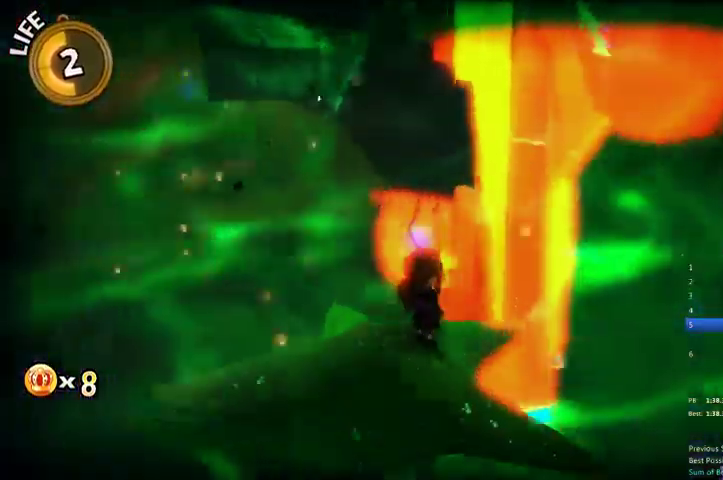
{"dt_ms": 1000, "buttons": ["A"], "left_stick": "up-left", "right_stick": "center"}
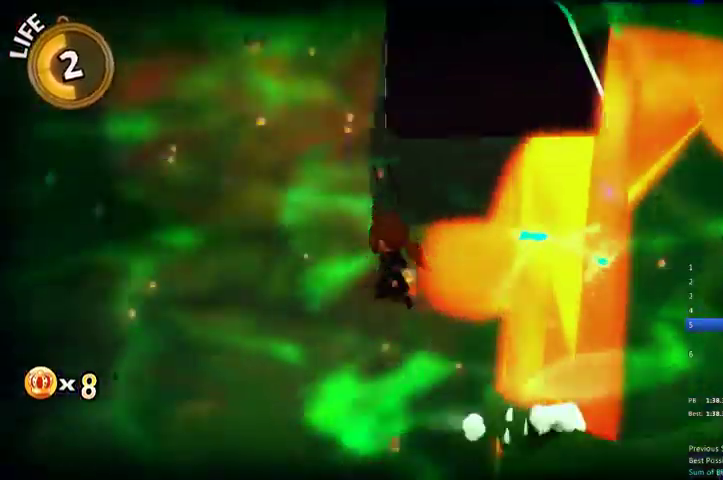
{"dt_ms": 500, "buttons": ["A"], "left_stick": "up", "right_stick": "center", "events": [[167, "A", "up"], [167, "L2", "down"], [300, "L2", "up"], [367, "A", "down"], [467, "left_stick", "up"]]}
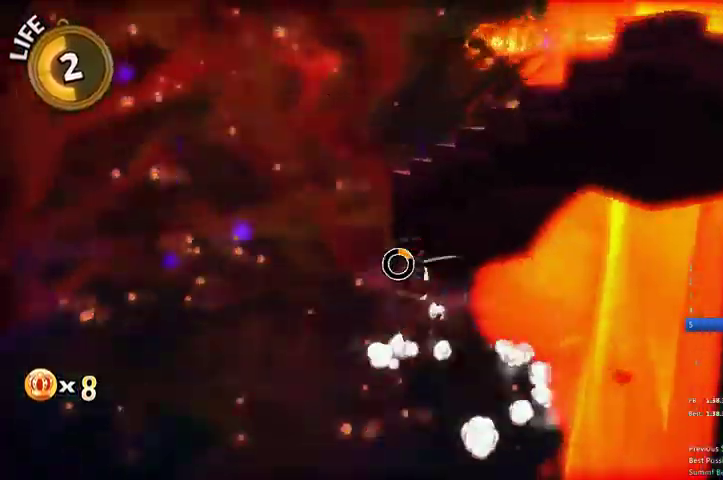
{"dt_ms": 500, "buttons": ["R2"], "left_stick": "up-right", "right_stick": "center", "events": [[167, "A", "up"], [200, "left_stick", "up-right"], [367, "R2", "down"]]}
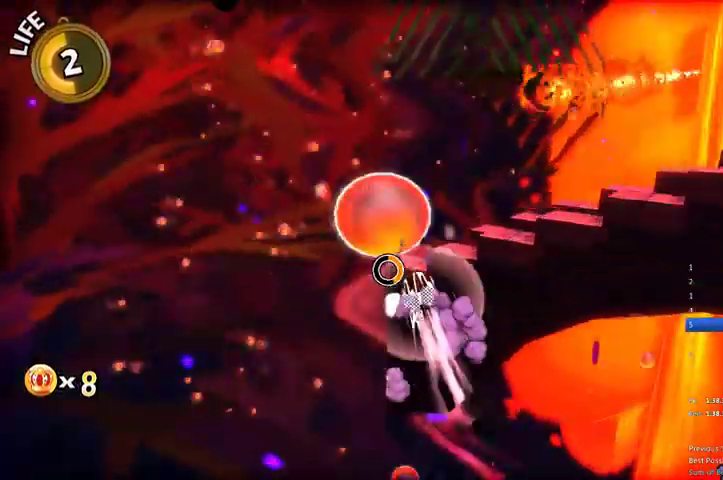
{"dt_ms": 500, "buttons": [], "left_stick": "right", "right_stick": "right", "events": [[67, "A", "down"], [233, "A", "up"], [233, "R2", "up"], [333, "right_stick", "right"], [433, "left_stick", "right"]]}
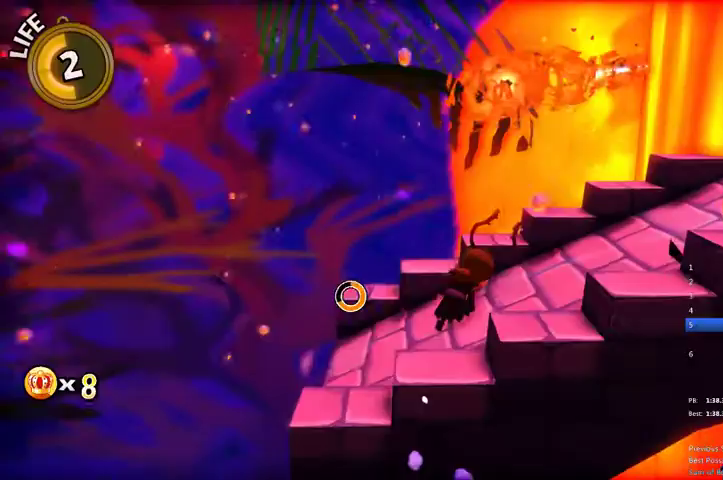
{"dt_ms": 500, "buttons": [], "left_stick": "up", "right_stick": "center", "events": [[200, "right_stick", "center"], [400, "left_stick", "up"]]}
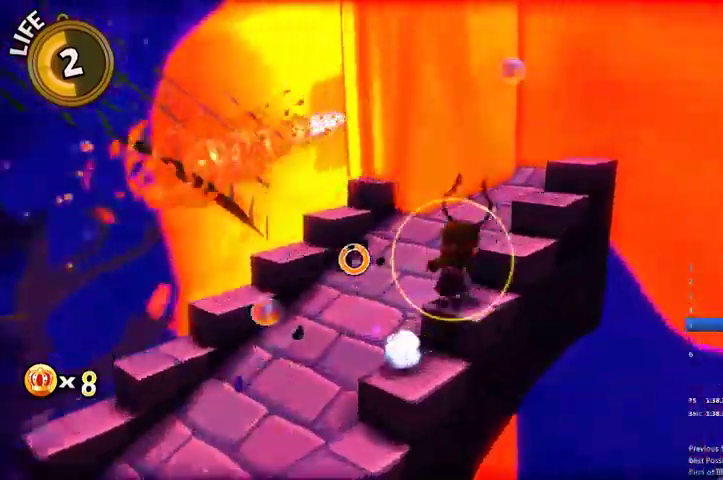
{"dt_ms": 500, "buttons": [], "left_stick": "center", "right_stick": "left", "events": [[33, "left_stick", "center"], [100, "right_stick", "left"], [133, "left_stick", "up-left"], [267, "right_stick", "center"], [300, "left_stick", "right"], [400, "right_stick", "left"], [467, "left_stick", "center"]]}
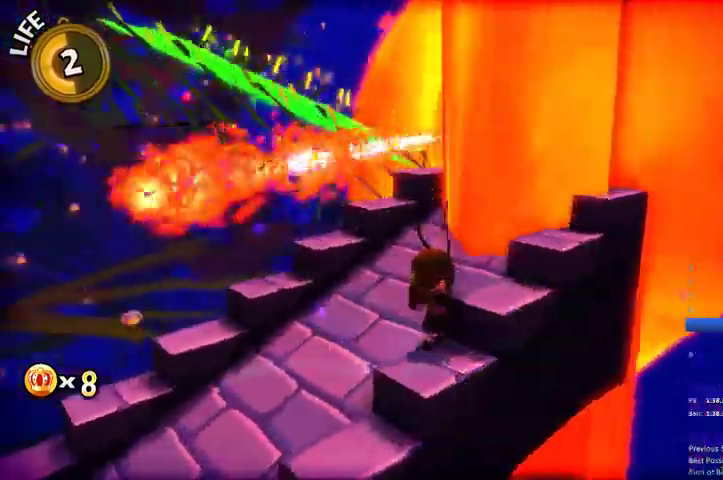
{"dt_ms": 500, "buttons": ["A"], "left_stick": "up-left", "right_stick": "center", "events": [[33, "right_stick", "center"], [233, "A", "down"], [467, "left_stick", "up-left"]]}
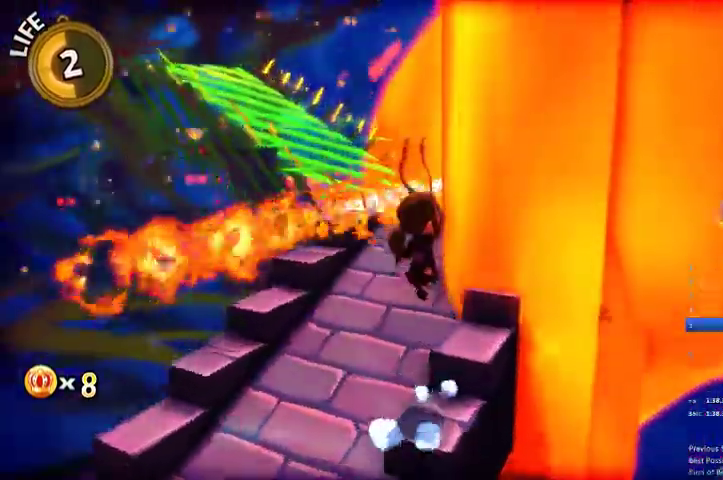
{"dt_ms": 500, "buttons": ["A", "R2"], "left_stick": "up-left", "right_stick": "center", "events": [[33, "A", "up"], [100, "A", "down"], [433, "R2", "down"]]}
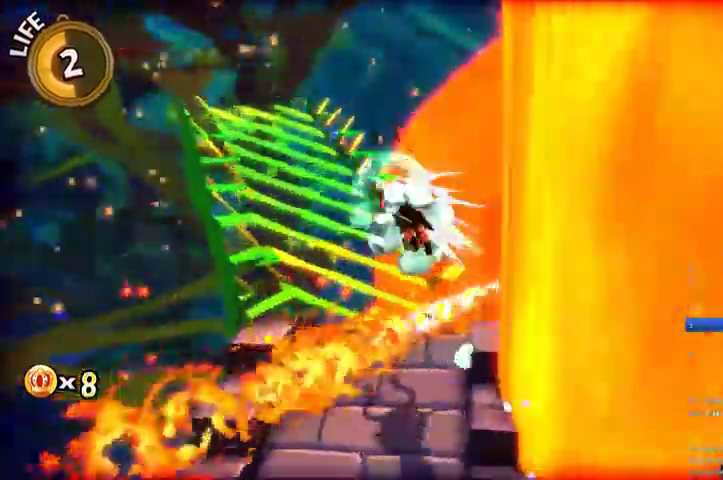
{"dt_ms": 500, "buttons": ["L2"], "left_stick": "up-left", "right_stick": "right", "events": [[300, "A", "up"], [300, "R2", "up"], [333, "L2", "down"], [467, "right_stick", "right"]]}
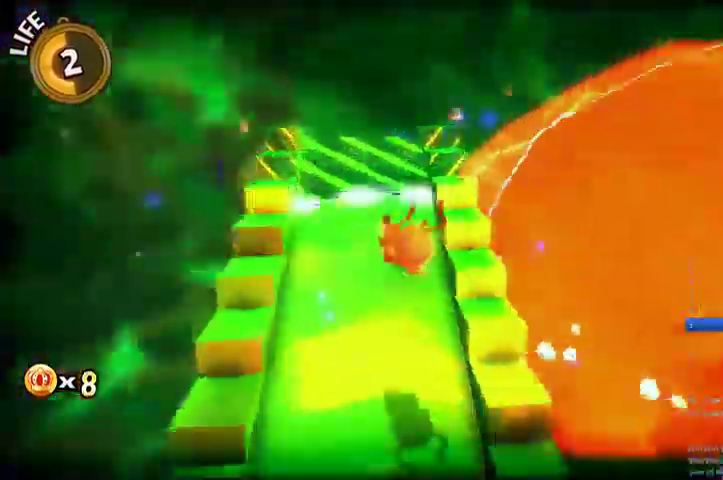
{"dt_ms": 500, "buttons": ["L2"], "left_stick": "up-left", "right_stick": "right", "events": [[400, "right_stick", "center"], [500, "right_stick", "right"]]}
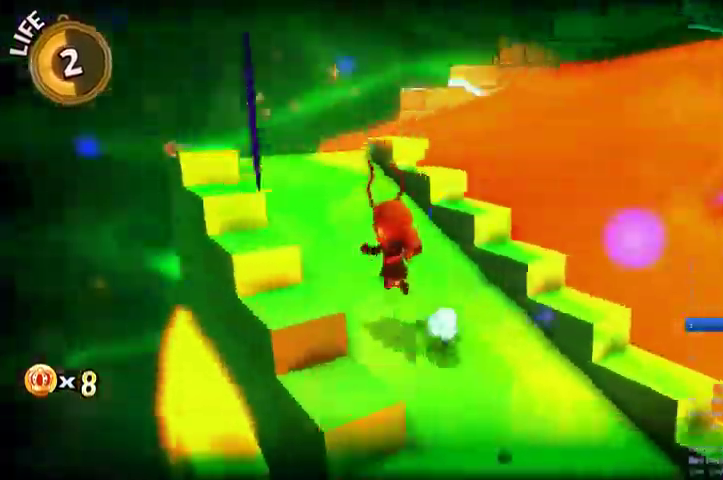
{"dt_ms": 500, "buttons": ["A"], "left_stick": "up", "right_stick": "center", "events": [[233, "right_stick", "center"], [267, "L2", "up"], [367, "A", "down"], [467, "left_stick", "up"]]}
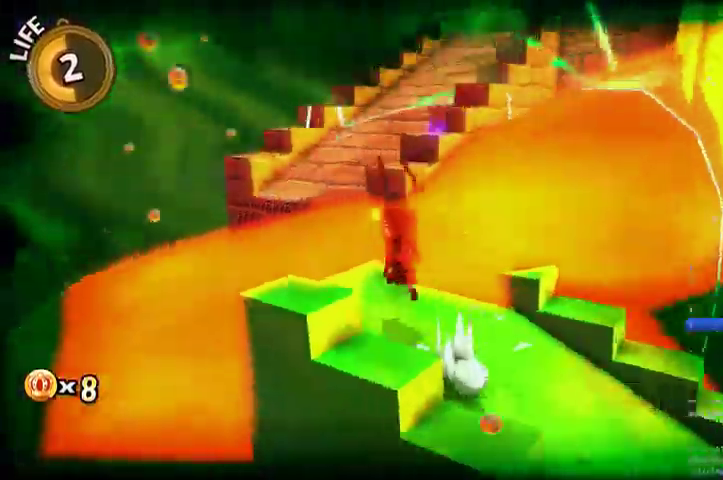
{"dt_ms": 500, "buttons": ["R2"], "left_stick": "up", "right_stick": "center", "events": [[133, "A", "up"], [233, "A", "down"], [367, "A", "up"], [400, "R2", "down"]]}
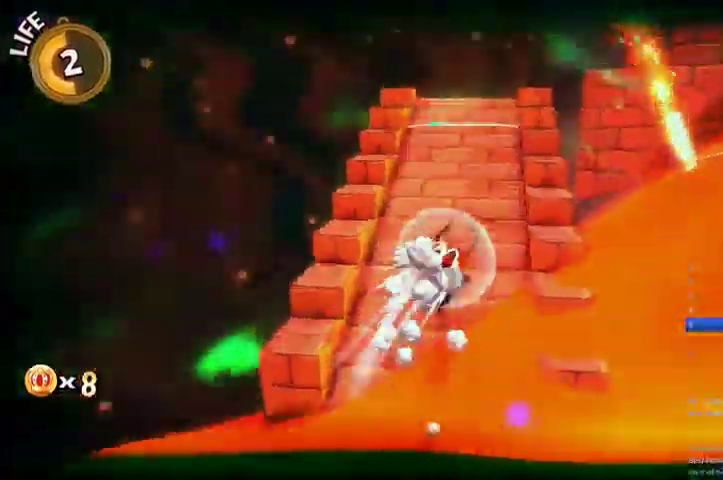
{"dt_ms": 500, "buttons": [], "left_stick": "up-left", "right_stick": "right", "events": [[33, "A", "down"], [67, "left_stick", "up-right"], [133, "R2", "up"], [167, "A", "up"], [200, "L2", "down"], [267, "left_stick", "up"], [300, "L2", "up"], [400, "left_stick", "up-left"], [433, "right_stick", "right"]]}
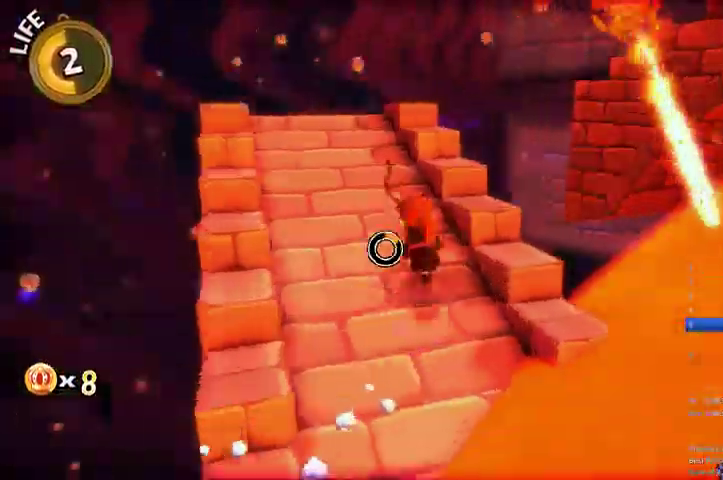
{"dt_ms": 500, "buttons": [], "left_stick": "up-left", "right_stick": "right", "events": [[167, "right_stick", "center"], [300, "right_stick", "right"]]}
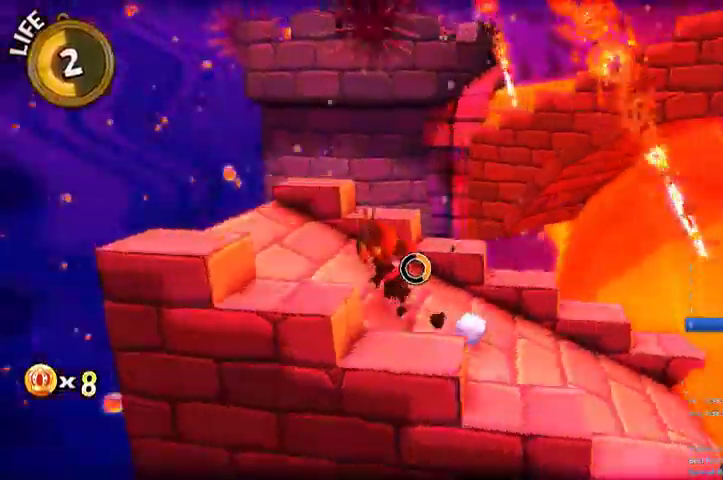
{"dt_ms": 500, "buttons": [], "left_stick": "up-right", "right_stick": "center", "events": [[33, "right_stick", "center"], [67, "A", "down"], [100, "left_stick", "up"], [267, "left_stick", "up-right"], [400, "A", "up"]]}
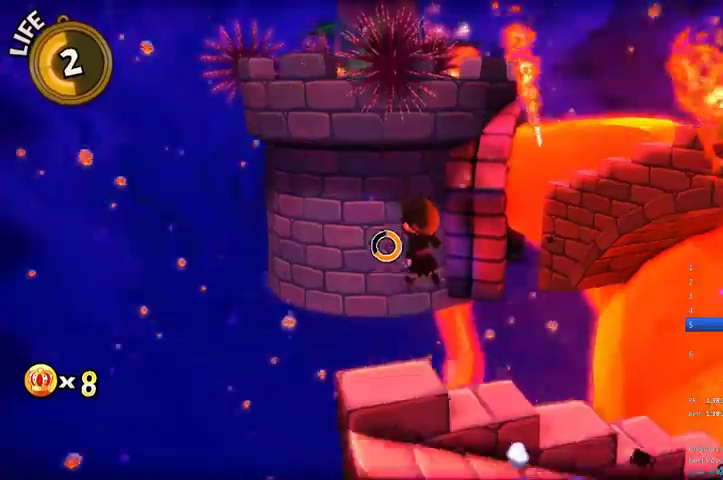
{"dt_ms": 500, "buttons": ["A"], "left_stick": "down-right", "right_stick": "center", "events": [[233, "left_stick", "right"], [333, "left_stick", "down-right"], [400, "A", "down"]]}
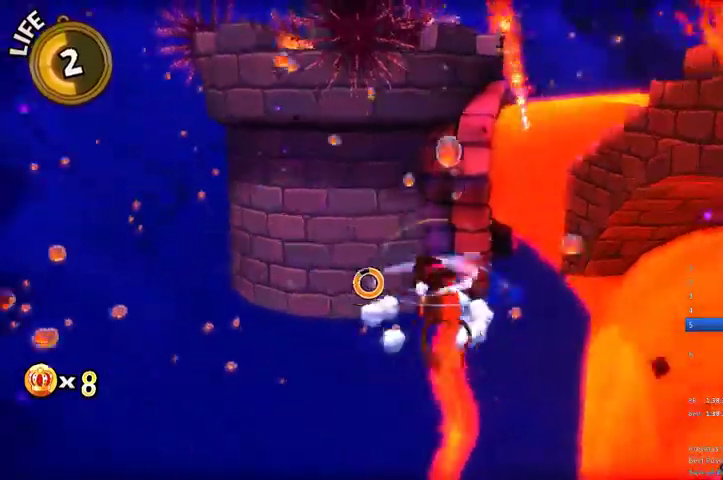
{"dt_ms": 500, "buttons": ["A", "R2"], "left_stick": "down-right", "right_stick": "center", "events": [[267, "A", "up"], [300, "R2", "down"], [467, "A", "down"]]}
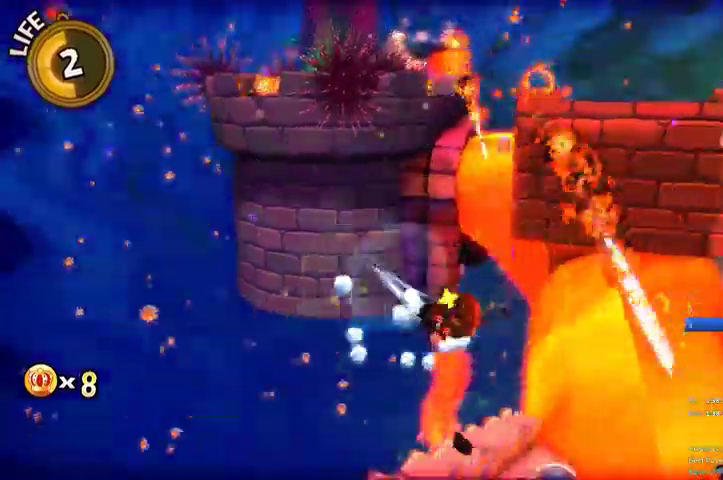
{"dt_ms": 500, "buttons": [], "left_stick": "down-left", "right_stick": "center", "events": [[67, "A", "up"], [67, "R2", "up"], [333, "left_stick", "down-left"]]}
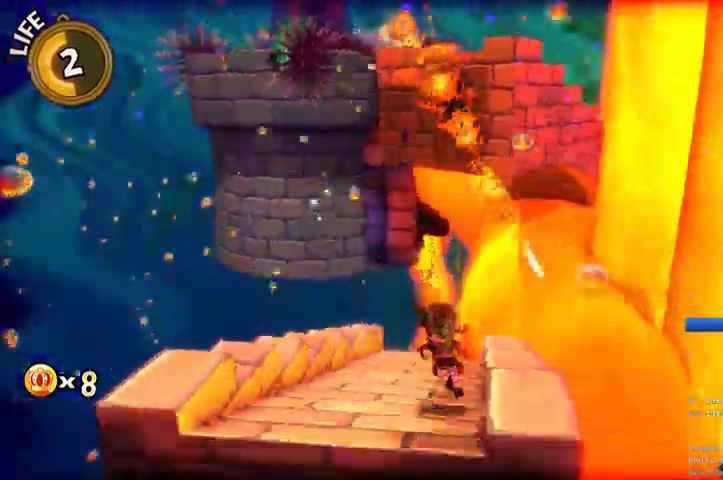
{"dt_ms": 500, "buttons": ["A"], "left_stick": "up-right", "right_stick": "center", "events": [[133, "left_stick", "down"], [133, "right_stick", "right"], [233, "left_stick", "center"], [233, "right_stick", "center"], [333, "A", "down"], [500, "left_stick", "up-right"]]}
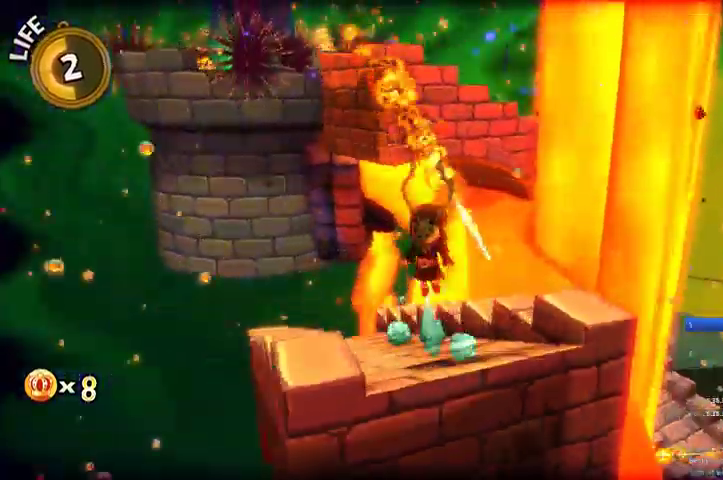
{"dt_ms": 500, "buttons": ["A"], "left_stick": "up", "right_stick": "center", "events": [[100, "left_stick", "up"], [133, "A", "up"], [300, "A", "down"]]}
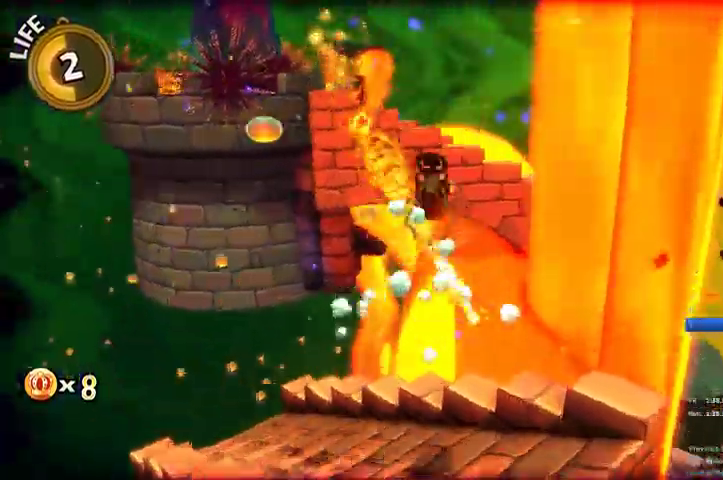
{"dt_ms": 500, "buttons": ["R2"], "left_stick": "up-right", "right_stick": "center", "events": [[67, "A", "up"], [100, "left_stick", "up-right"], [267, "R2", "down"]]}
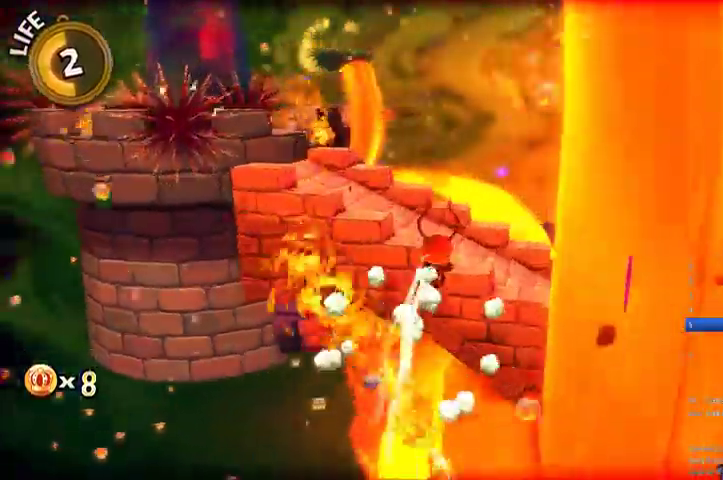
{"dt_ms": 500, "buttons": [], "left_stick": "up", "right_stick": "left", "events": [[33, "A", "down"], [33, "left_stick", "up"], [167, "R2", "up"], [233, "A", "up"], [233, "right_stick", "left"]]}
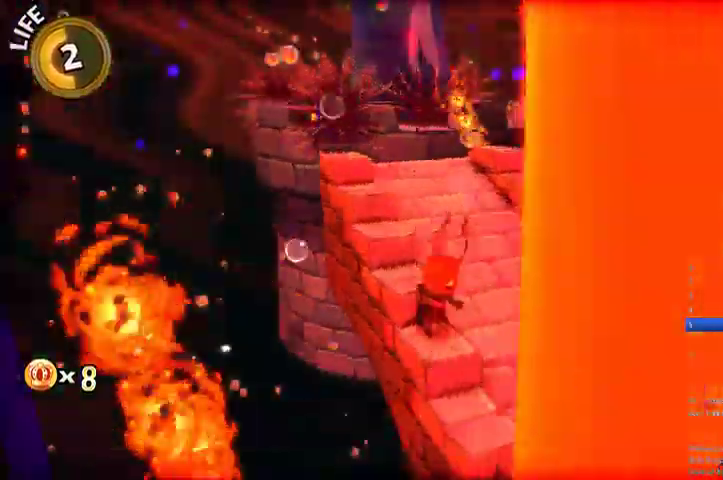
{"dt_ms": 500, "buttons": [], "left_stick": "up-right", "right_stick": "right", "events": [[100, "left_stick", "up-right"], [133, "right_stick", "center"], [400, "right_stick", "right"]]}
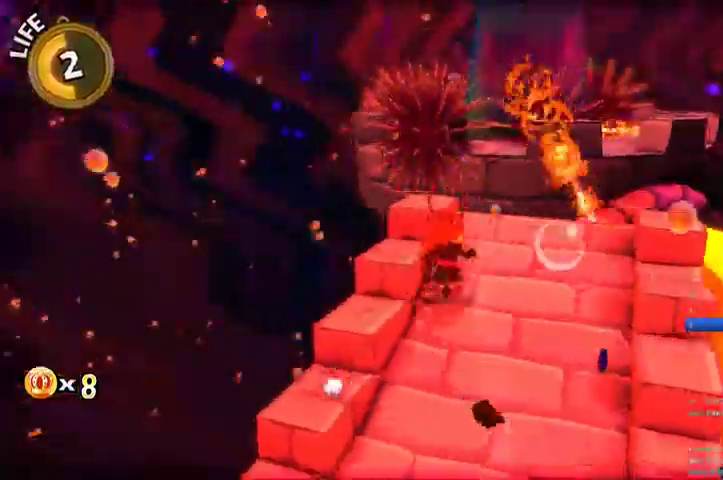
{"dt_ms": 500, "buttons": ["A"], "left_stick": "up-left", "right_stick": "center", "events": [[33, "left_stick", "up"], [33, "right_stick", "center"], [233, "A", "down"], [233, "left_stick", "up-left"]]}
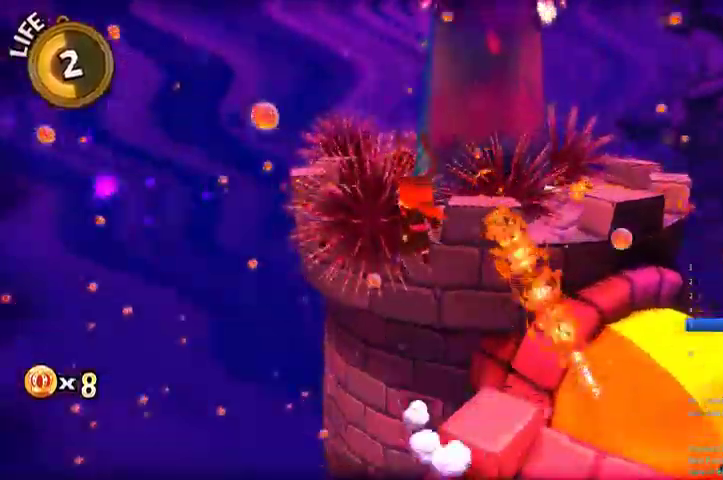
{"dt_ms": 500, "buttons": [], "left_stick": "up-left", "right_stick": "center", "events": [[67, "A", "up"], [133, "A", "down"], [400, "A", "up"]]}
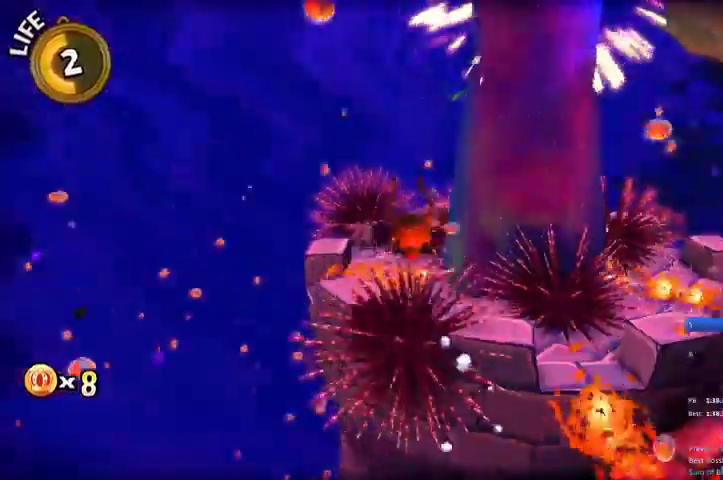
{"dt_ms": 500, "buttons": ["A", "R2"], "left_stick": "up-left", "right_stick": "center", "events": [[67, "R2", "down"], [500, "A", "down"]]}
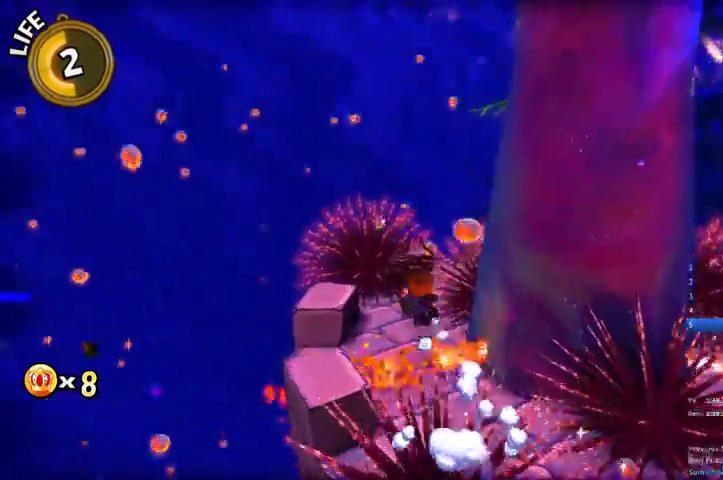
{"dt_ms": 1000, "buttons": ["A"], "left_stick": "left", "right_stick": "center"}
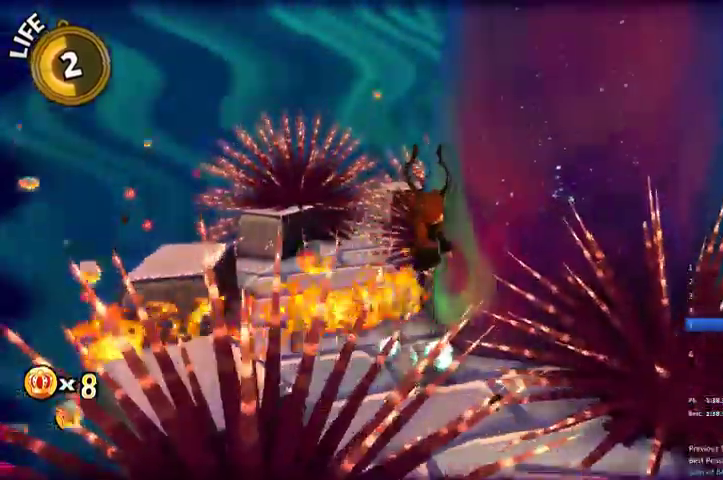
{"dt_ms": 500, "buttons": ["A"], "left_stick": "up", "right_stick": "center", "events": [[33, "left_stick", "up-left"], [133, "A", "up"], [133, "left_stick", "up"], [333, "A", "down"]]}